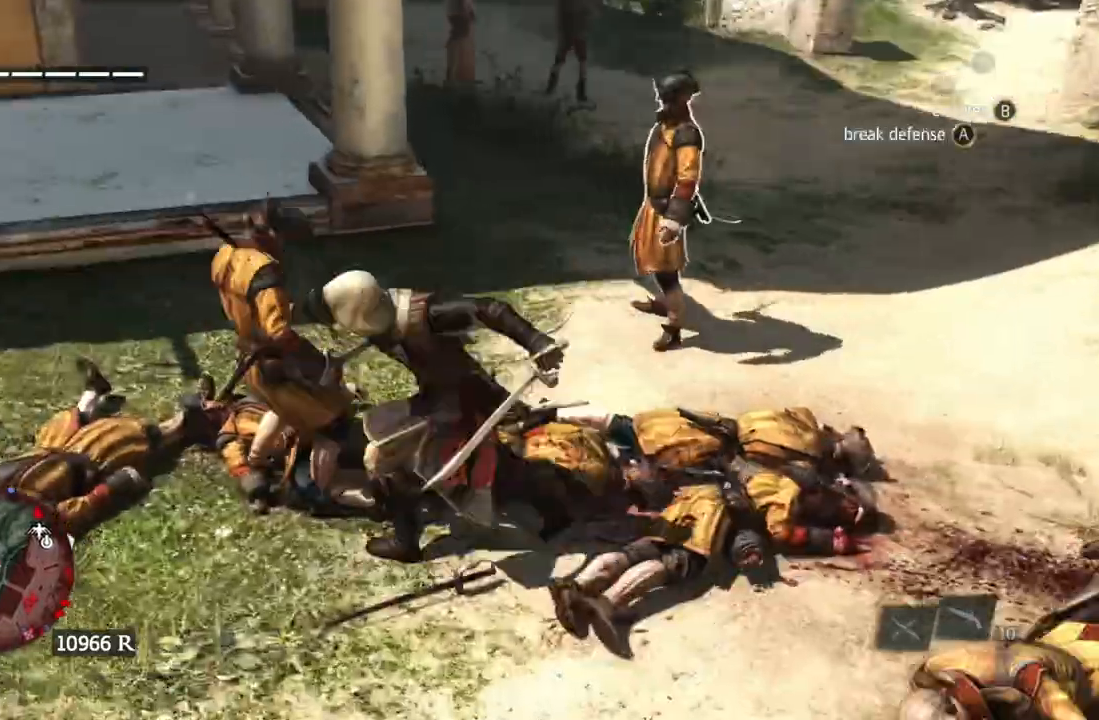
Gameplay with a controller (Xbox layout); each line is a JSON object with the inputs held at the frame after it. "events" lists button and stick changes between this image and that frame as [ms after this image, input, new state], when the widget could be followed in between. Not read: HOME L3 R3 START.
{"buttons": ["X"], "left_stick": "center", "right_stick": "center", "events": [[283, "left_stick", "up-right"], [333, "left_stick", "center"], [400, "X", "down"], [417, "X", "up"], [433, "X", "down"], [467, "X", "up"], [483, "X", "down"]]}
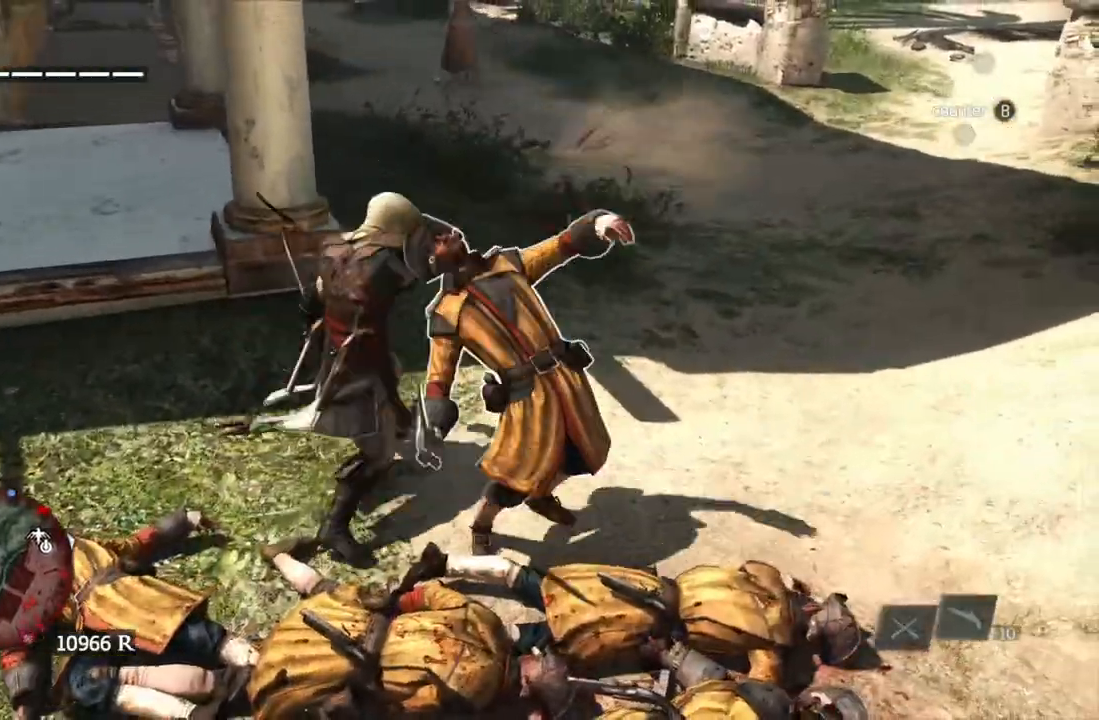
{"buttons": [], "left_stick": "up-right", "right_stick": "center", "events": [[17, "X", "up"], [33, "X", "down"], [67, "X", "up"], [267, "left_stick", "up-right"]]}
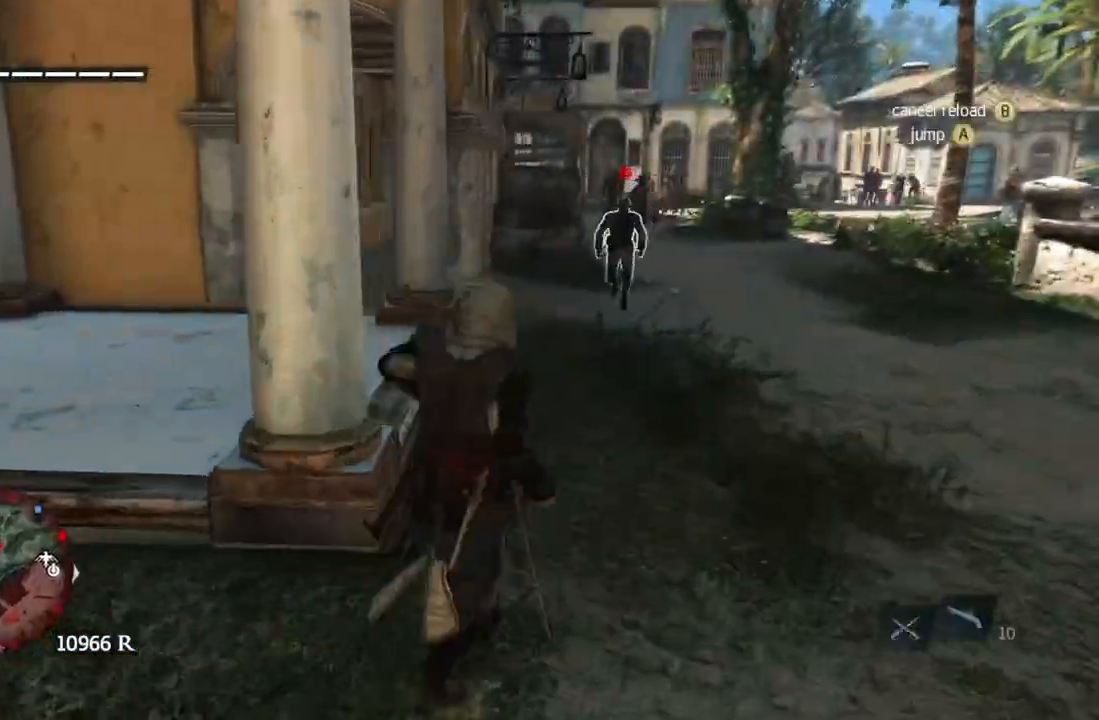
{"buttons": [], "left_stick": "center", "right_stick": "center", "events": [[183, "left_stick", "center"], [217, "X", "down"], [250, "X", "up"], [283, "X", "down"], [317, "X", "up"], [333, "X", "down"], [367, "X", "up"], [383, "X", "down"], [417, "X", "up"], [450, "B", "down"], [467, "B", "up"], [483, "A", "down"], [500, "A", "up"]]}
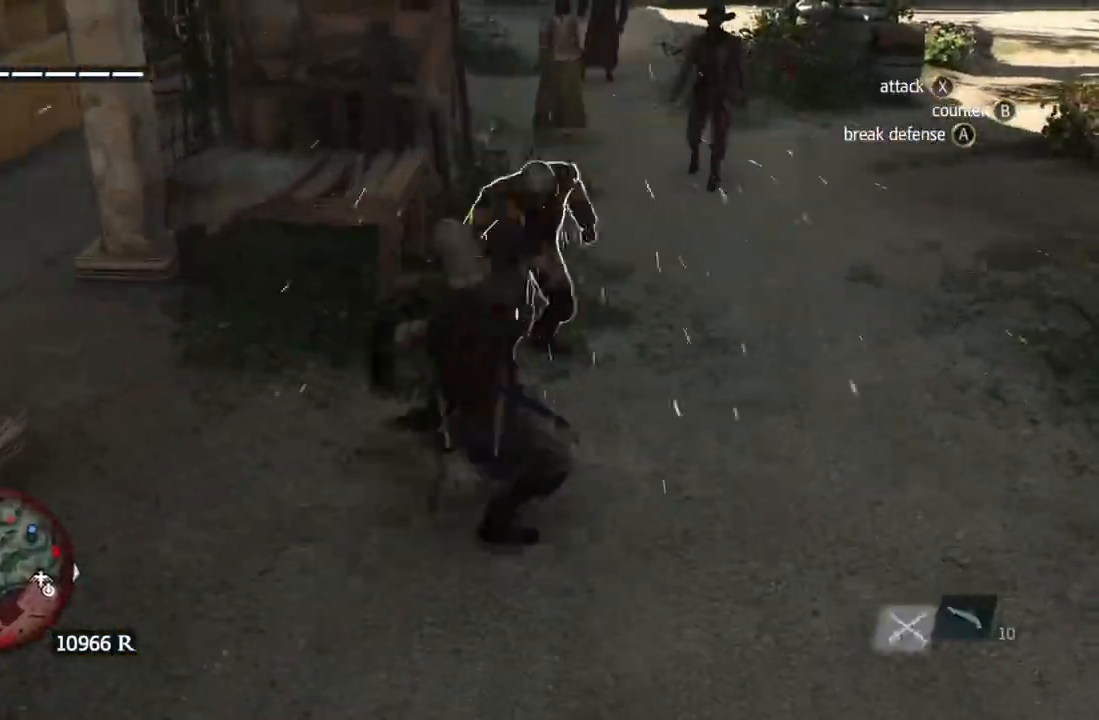
{"buttons": [], "left_stick": "up", "right_stick": "center", "events": [[17, "A", "down"], [50, "A", "up"], [117, "X", "down"], [150, "X", "up"], [183, "X", "down"], [217, "X", "up"], [233, "X", "down"], [267, "X", "up"], [317, "right_stick", "left"], [417, "left_stick", "up"], [433, "right_stick", "center"]]}
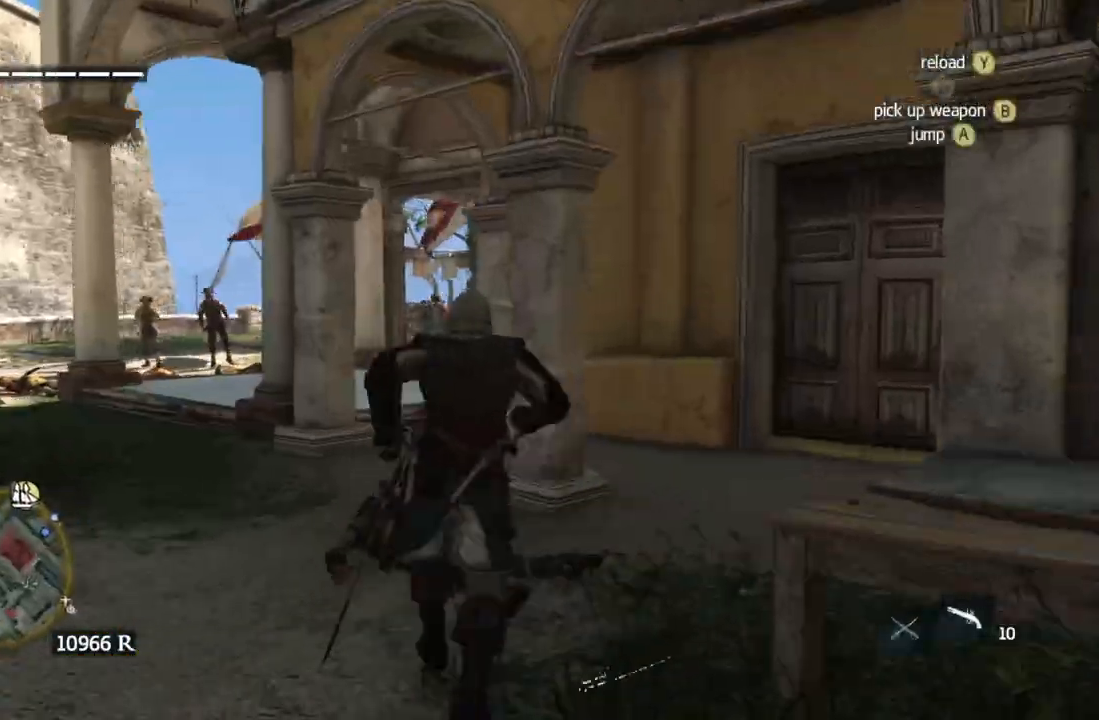
{"buttons": ["B"], "left_stick": "center", "right_stick": "center", "events": [[17, "B", "down"], [33, "left_stick", "center"], [117, "left_stick", "up"], [133, "B", "up"], [150, "B", "down"], [400, "left_stick", "center"]]}
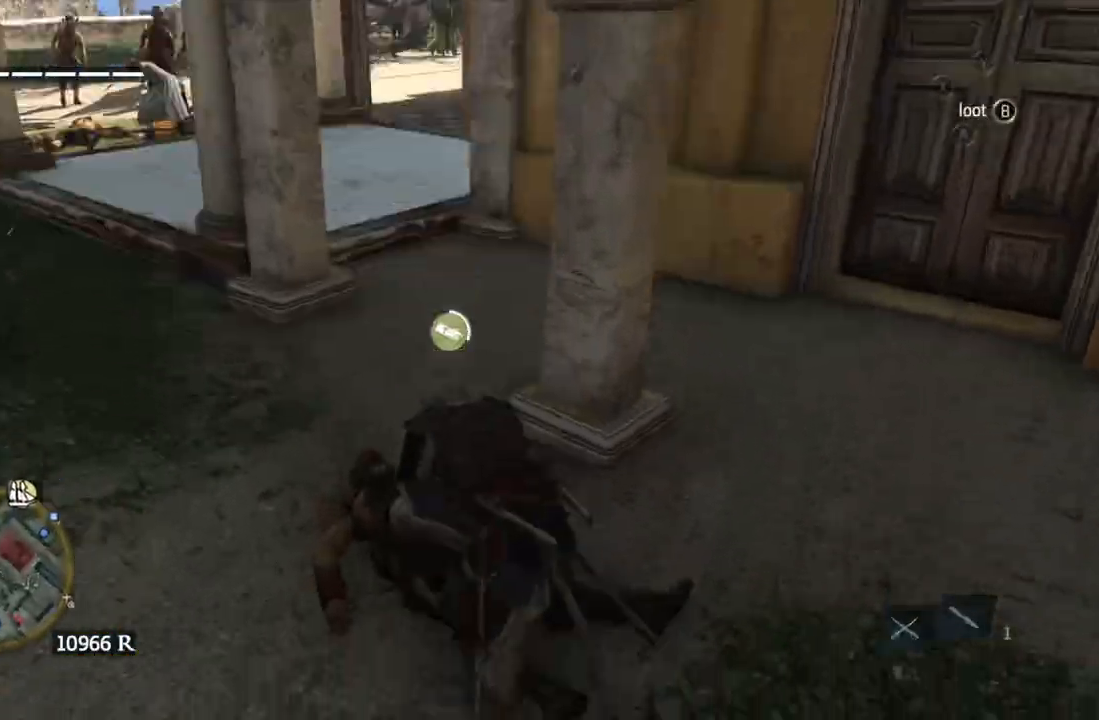
{"buttons": [], "left_stick": "up", "right_stick": "down", "events": [[233, "B", "up"], [233, "left_stick", "up-left"], [267, "right_stick", "up-left"], [367, "left_stick", "up"], [383, "right_stick", "down"]]}
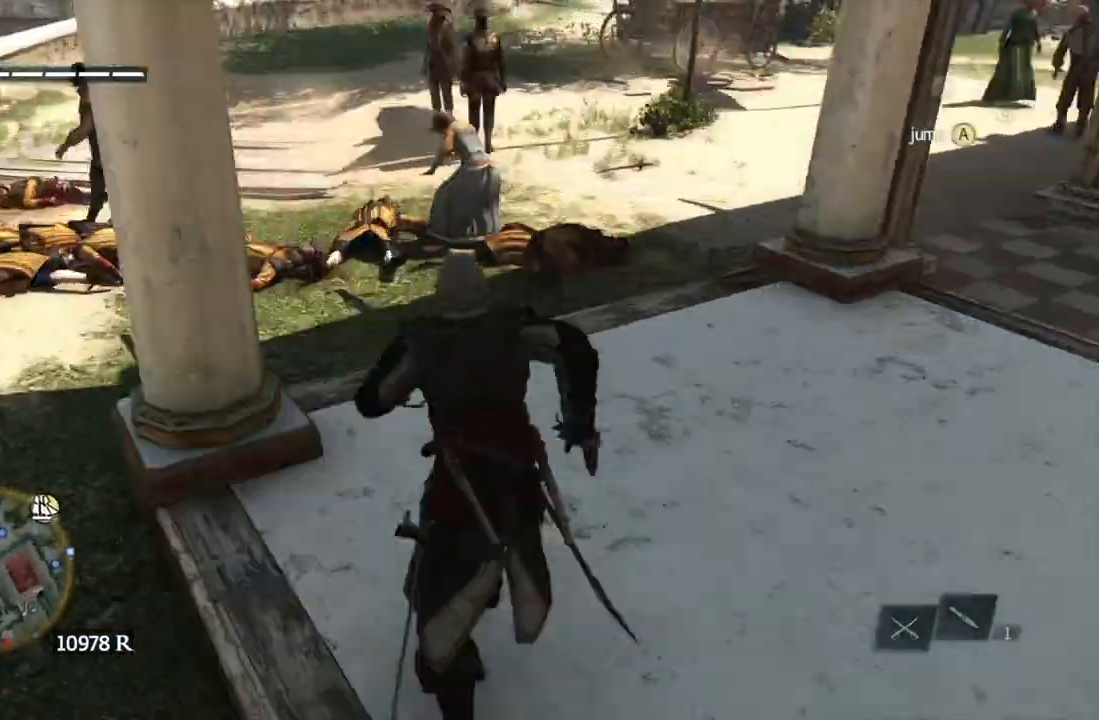
{"buttons": ["B"], "left_stick": "left", "right_stick": "center", "events": [[67, "B", "down"], [67, "right_stick", "center"], [83, "left_stick", "center"], [400, "left_stick", "left"]]}